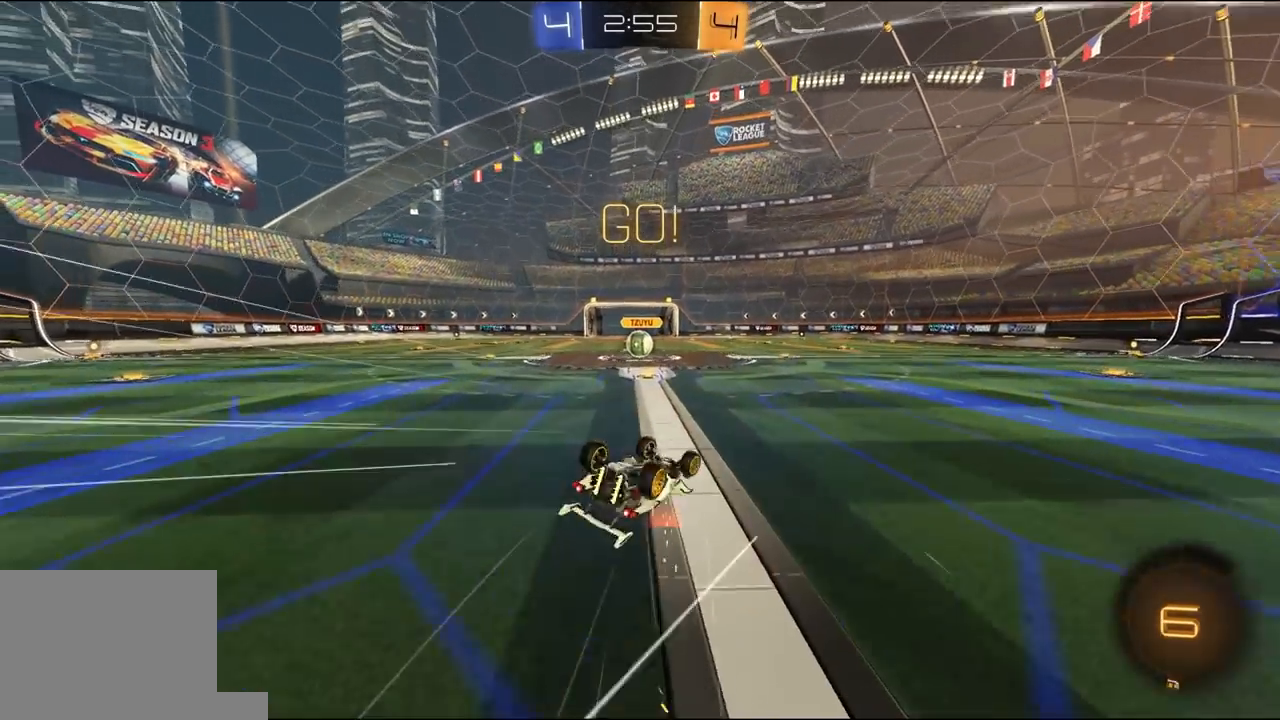
Gameplay with a controller (Xbox layout); each line is a JSON object with the inputs held at the frame after it (dt_ms = milliseconds from this image to that frame). "events" lists button and stick changes between this image and that frame as [ms after this image, input, new state], when the widget could be followed in between.
{"dt_ms": 500, "buttons": ["R2"], "left_stick": "left", "right_stick": "center", "events": [[267, "R1", "down"], [367, "R1", "up"], [400, "L1", "up"], [433, "left_stick", "left"]]}
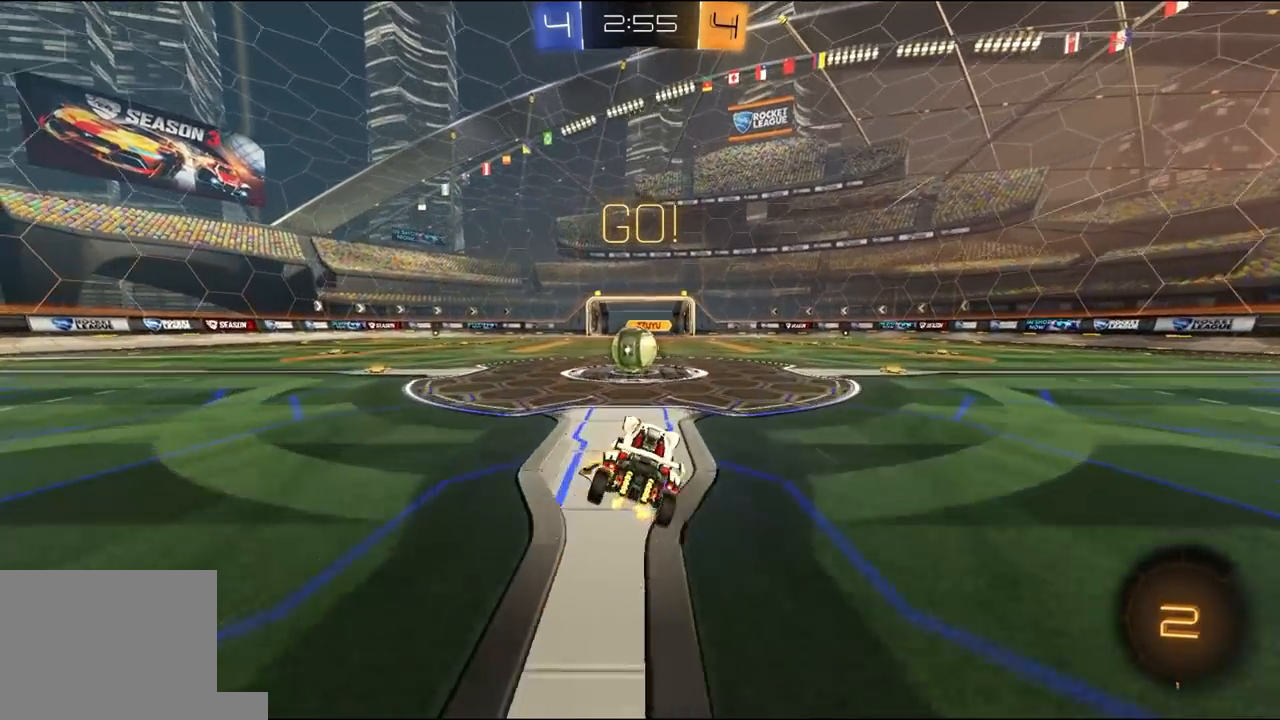
{"dt_ms": 500, "buttons": ["A", "L1", "R2", "L3"], "left_stick": "up-left", "right_stick": "center", "events": [[133, "left_stick", "center"], [233, "A", "down"], [300, "A", "up"], [400, "left_stick", "up-left"], [433, "A", "down"], [433, "L1", "down"], [433, "L3", "down"]]}
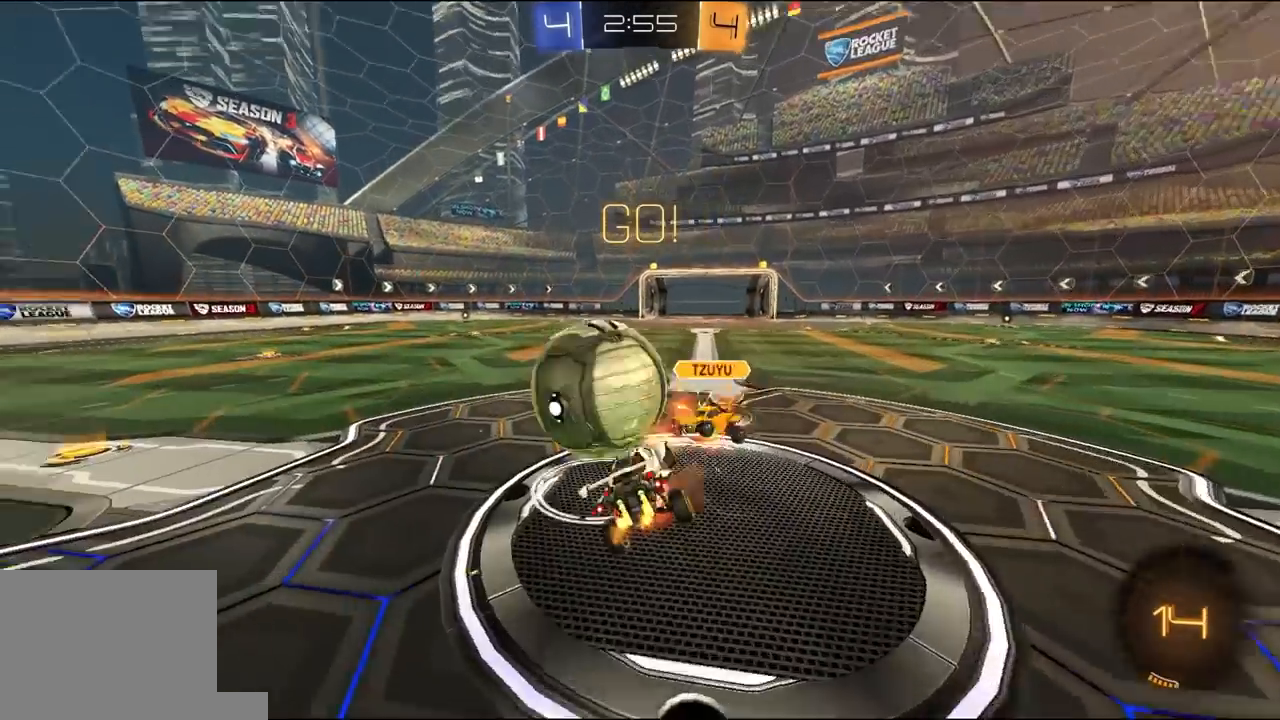
{"dt_ms": 500, "buttons": ["Y", "L1", "R2"], "left_stick": "left", "right_stick": "center", "events": [[33, "A", "up"], [33, "Y", "down"], [33, "left_stick", "down-left"], [133, "Y", "up"], [200, "L3", "up"], [200, "Y", "down"], [267, "Y", "up"], [367, "Y", "down"], [433, "Y", "up"], [433, "left_stick", "left"], [500, "Y", "down"]]}
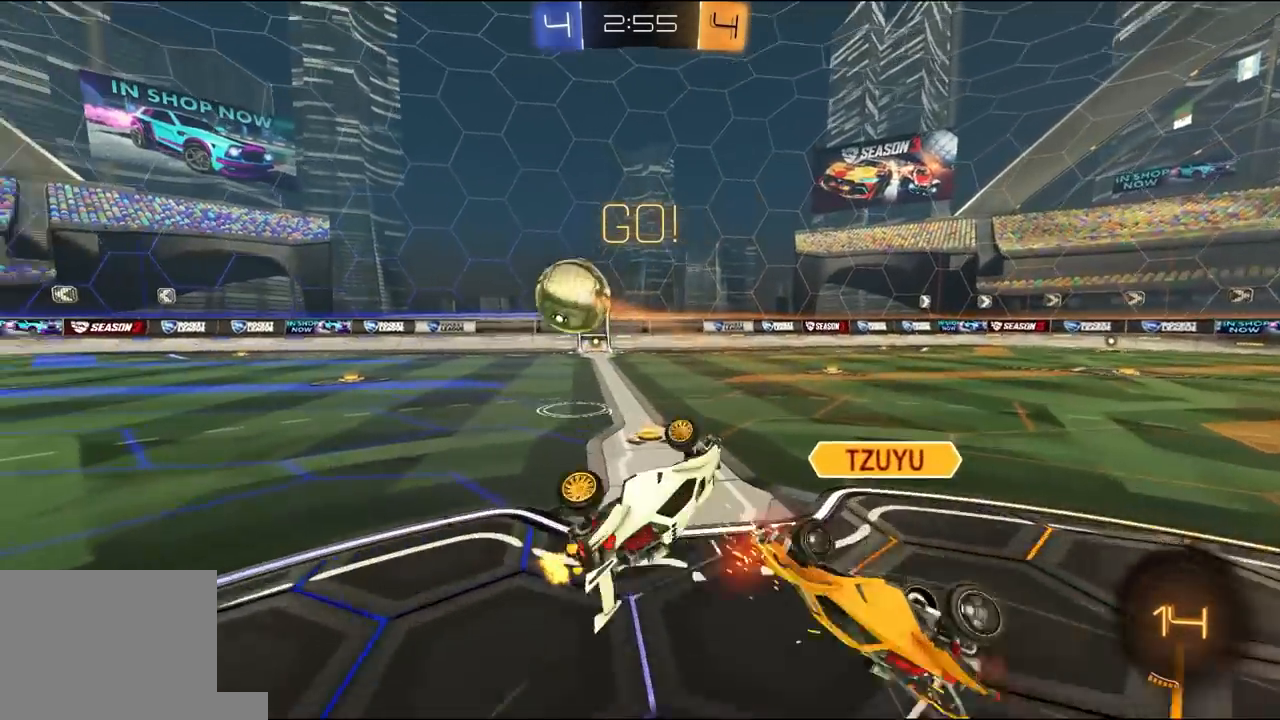
{"dt_ms": 500, "buttons": ["R1", "R2"], "left_stick": "center", "right_stick": "center", "events": [[50, "left_stick", "up-left"], [133, "Y", "up"], [200, "L1", "up"], [233, "R1", "down"], [367, "left_stick", "center"], [400, "R1", "up"], [433, "R1", "down"]]}
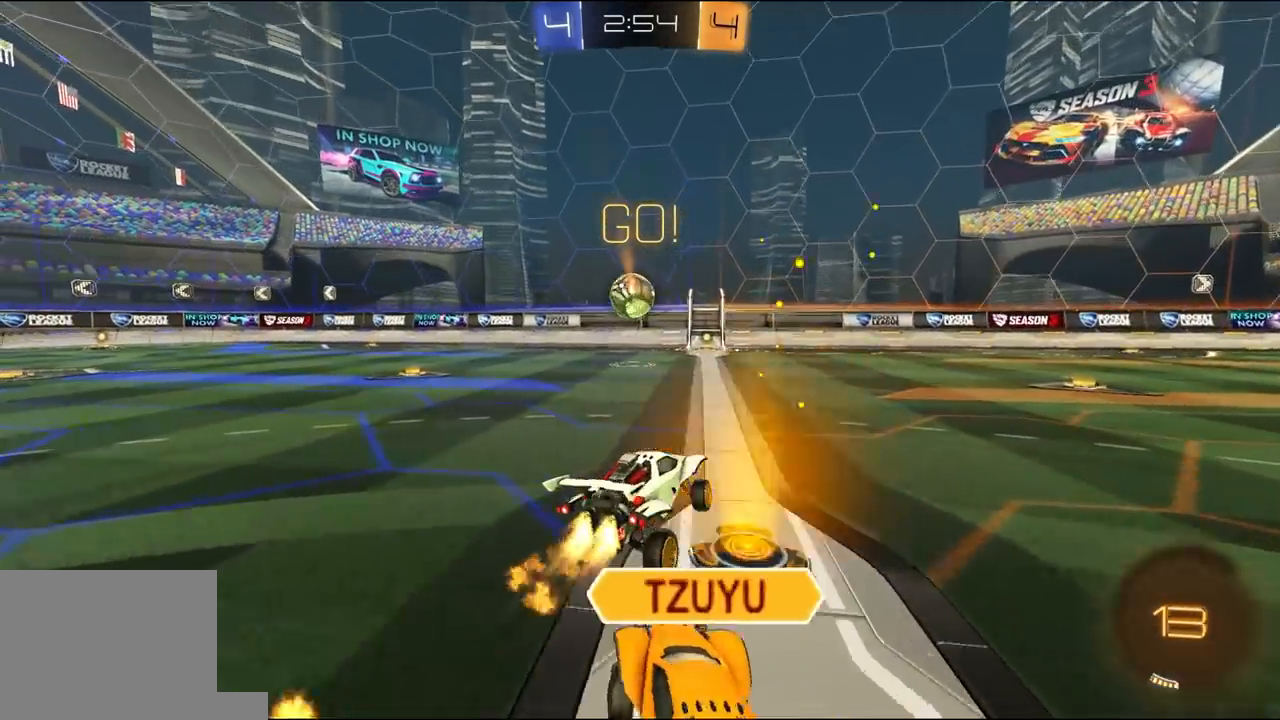
{"dt_ms": 500, "buttons": ["L1", "R1", "R2"], "left_stick": "down", "right_stick": "center", "events": [[33, "R1", "up"], [300, "A", "down"], [333, "R1", "down"], [333, "left_stick", "up-left"], [367, "A", "up"], [367, "L1", "down"], [367, "L3", "down"], [400, "A", "down"], [467, "A", "up"], [467, "left_stick", "down"], [500, "L3", "up"]]}
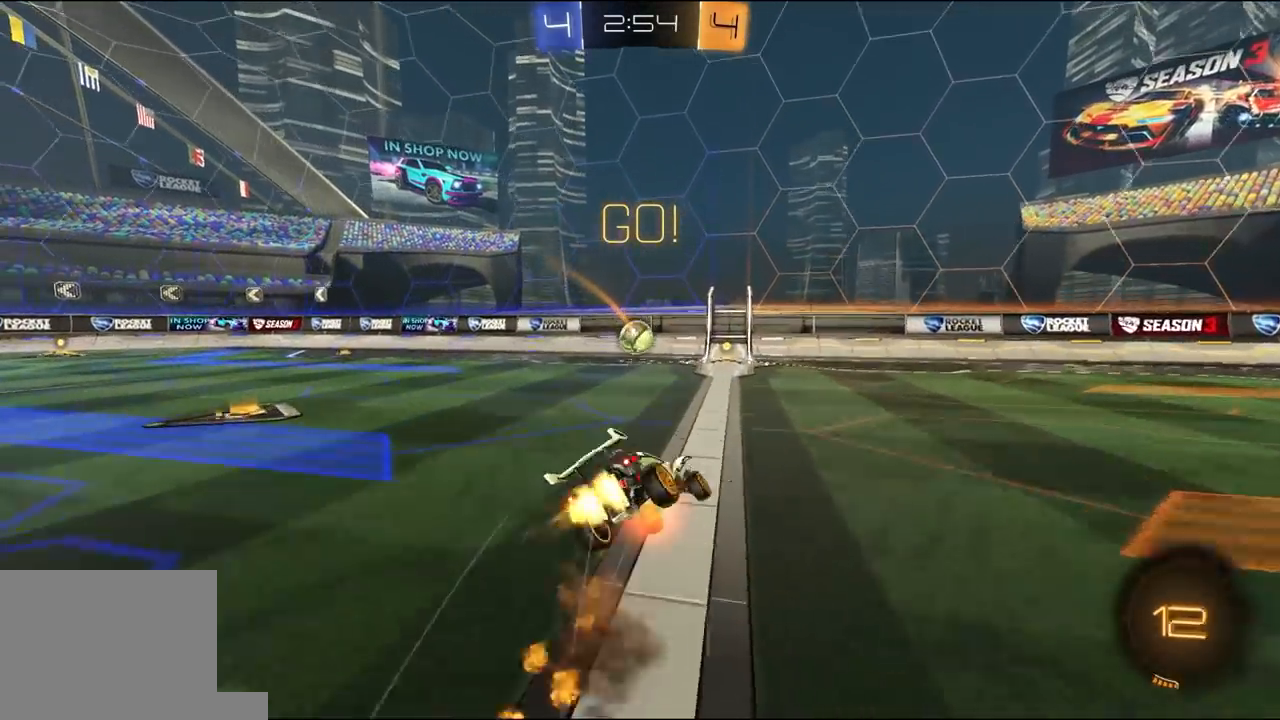
{"dt_ms": 500, "buttons": ["L1", "R2"], "left_stick": "left", "right_stick": "center", "events": [[33, "left_stick", "down-right"], [233, "left_stick", "left"], [300, "left_stick", "down-left"], [367, "R1", "up"], [433, "left_stick", "left"]]}
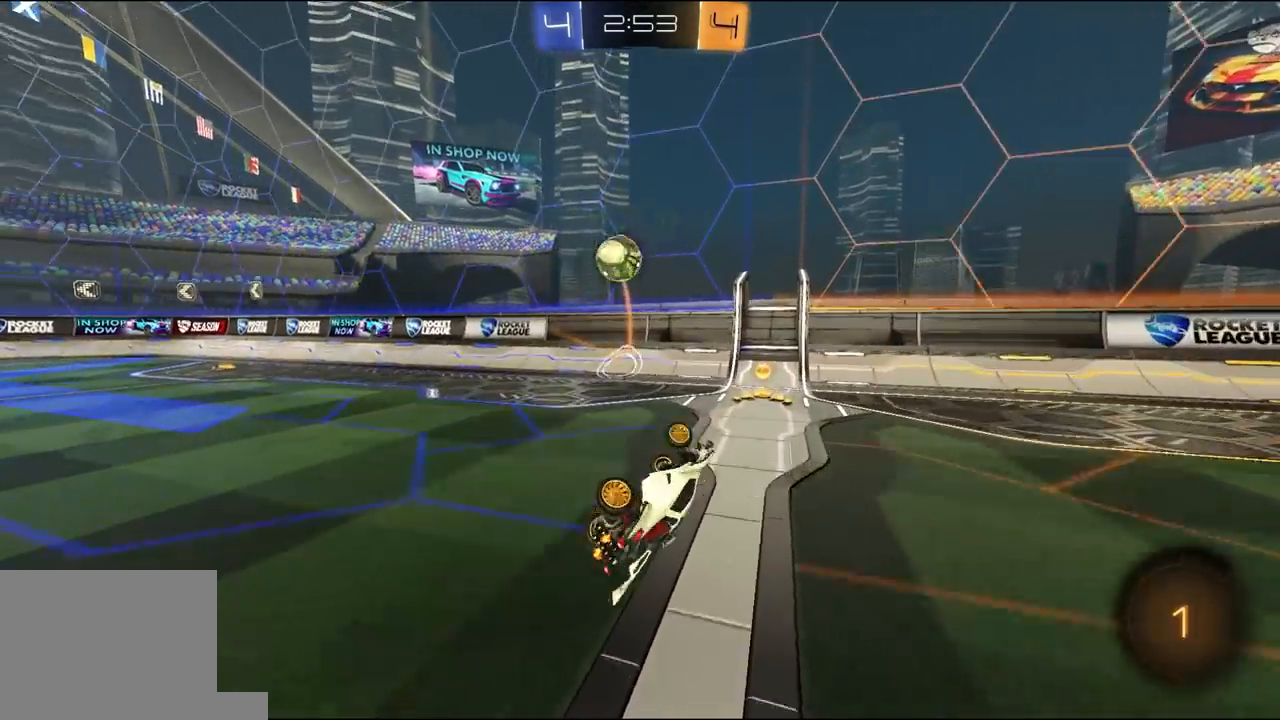
{"dt_ms": 500, "buttons": ["R1", "R2"], "left_stick": "center", "right_stick": "center", "events": [[233, "L1", "up"], [333, "R1", "down"], [467, "R1", "up"], [467, "left_stick", "center"], [500, "R1", "down"]]}
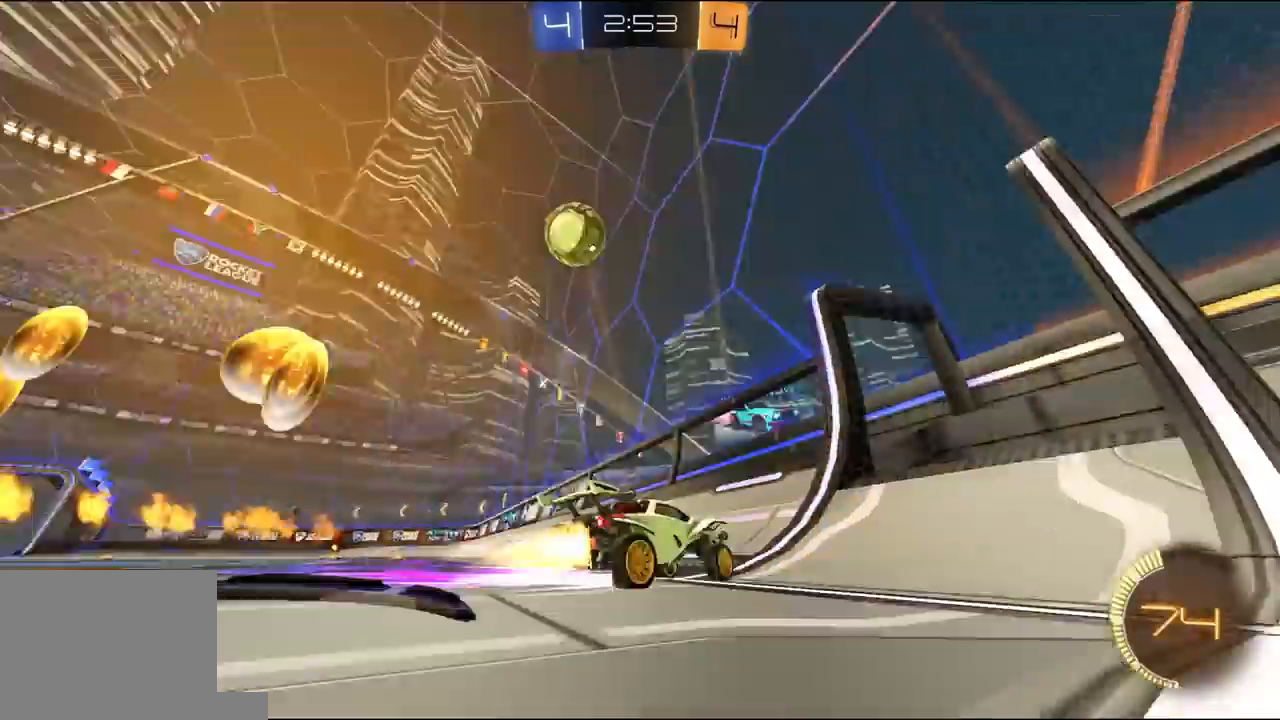
{"dt_ms": 500, "buttons": ["L1", "R2"], "left_stick": "left", "right_stick": "center", "events": [[100, "left_stick", "left"], [133, "R1", "up"], [167, "R1", "down"], [267, "left_stick", "right"], [333, "left_stick", "left"], [500, "L1", "down"], [500, "R1", "up"]]}
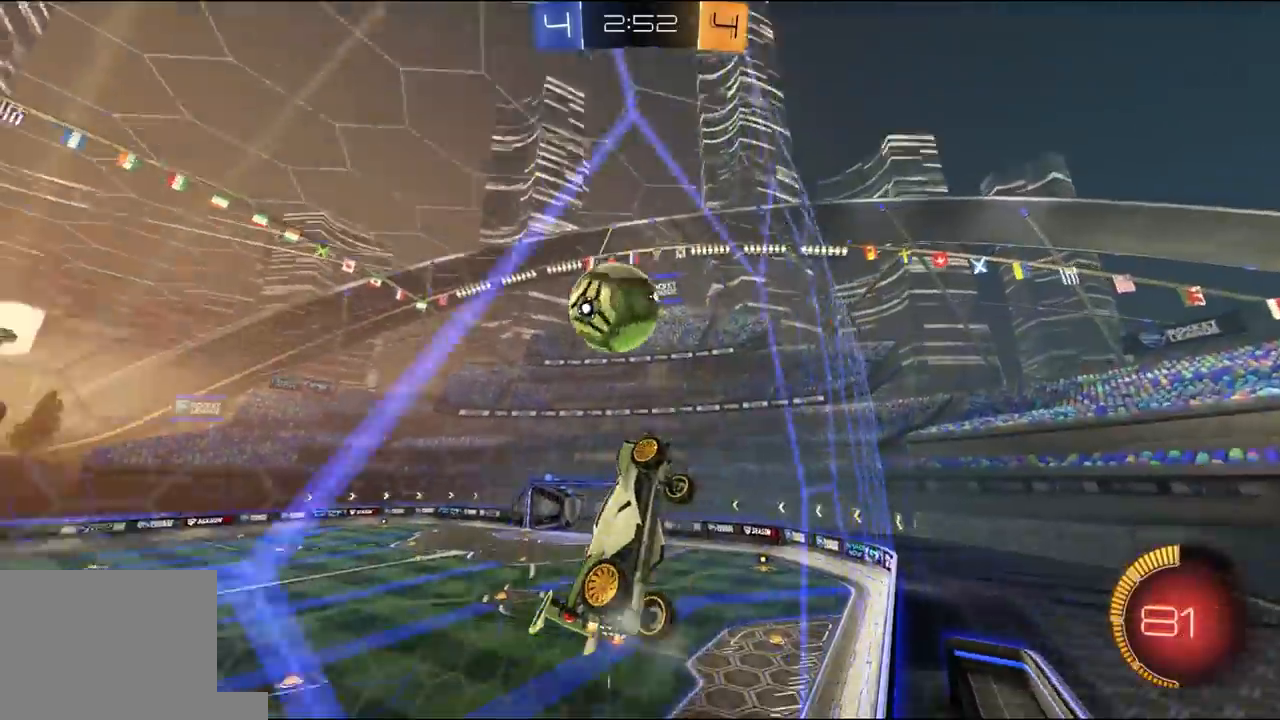
{"dt_ms": 500, "buttons": ["R2"], "left_stick": "left", "right_stick": "down", "events": [[33, "L3", "down"], [100, "L3", "up"], [200, "L1", "up"], [433, "right_stick", "down"]]}
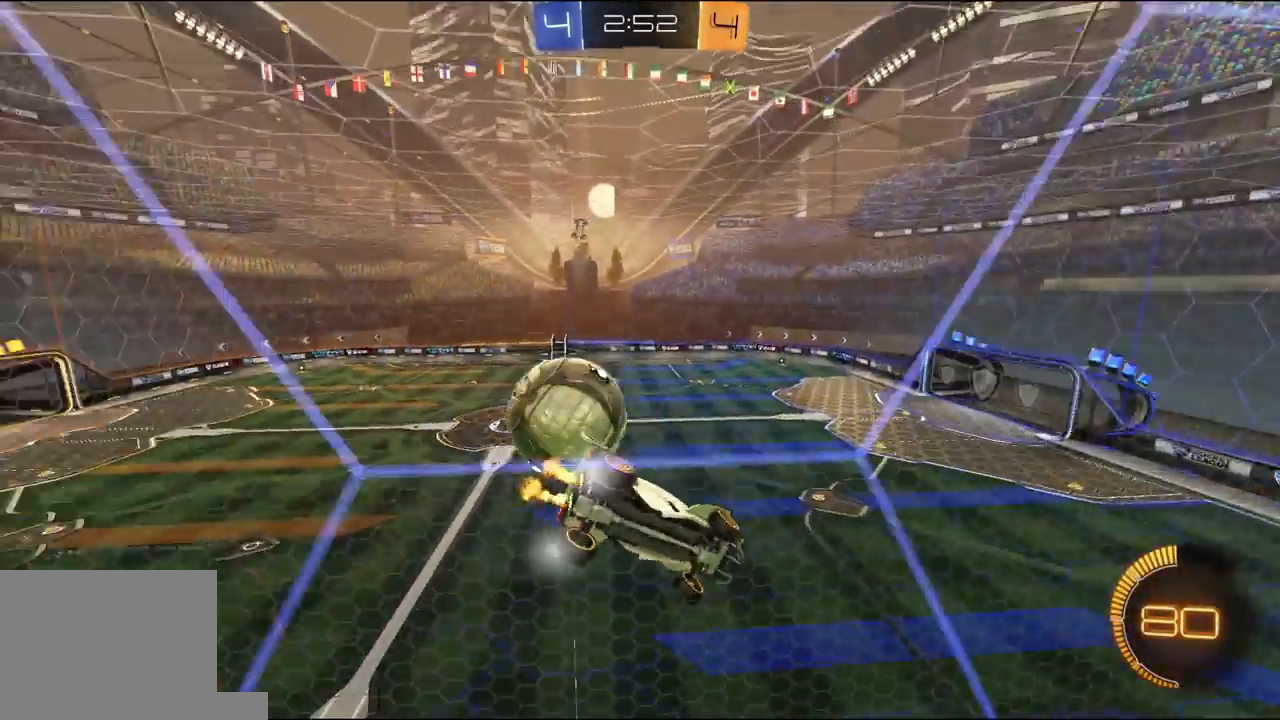
{"dt_ms": 500, "buttons": ["R2"], "left_stick": "center", "right_stick": "center", "events": [[300, "left_stick", "center"], [300, "right_stick", "center"]]}
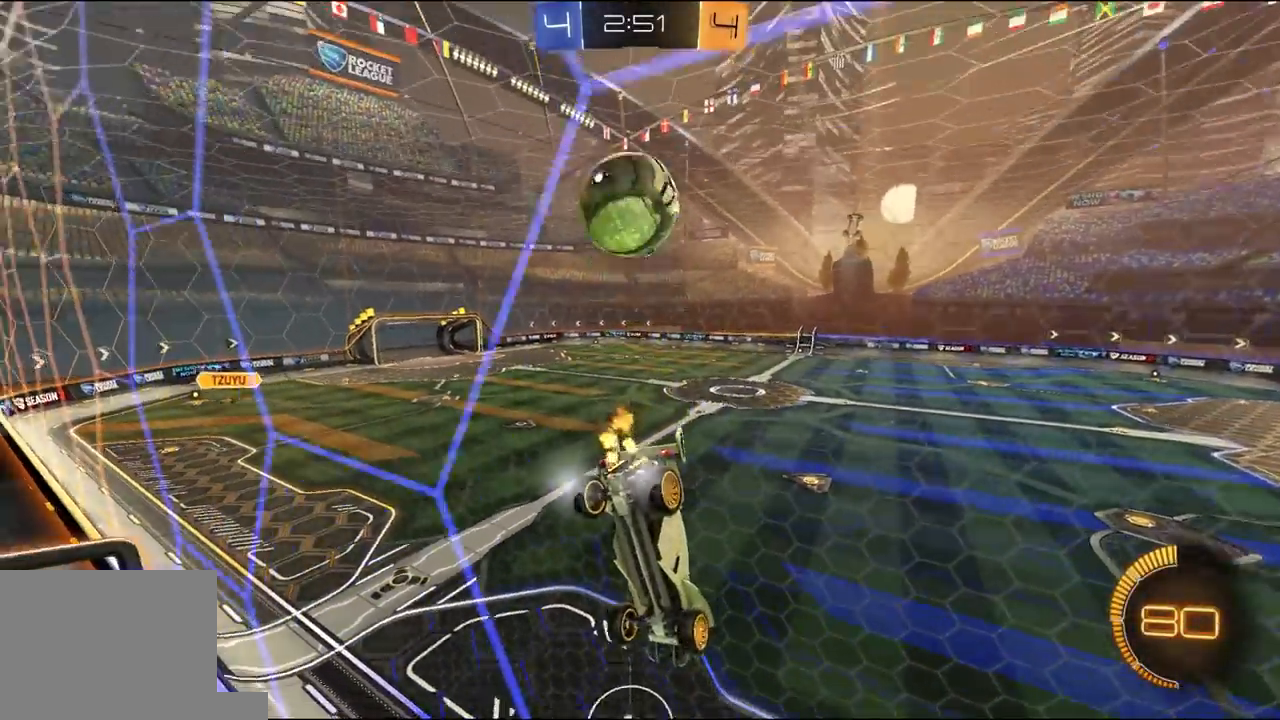
{"dt_ms": 500, "buttons": ["L2"], "left_stick": "left", "right_stick": "center", "events": [[300, "left_stick", "left"], [400, "L2", "down"], [433, "R2", "up"]]}
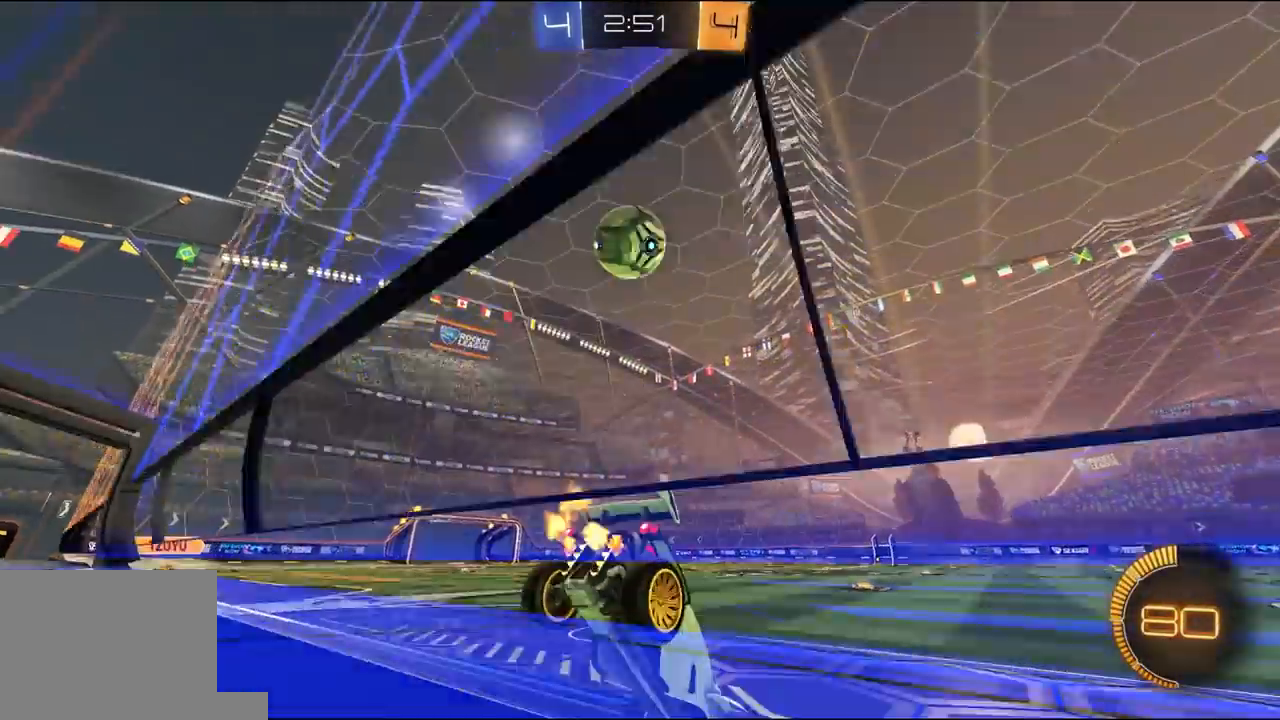
{"dt_ms": 500, "buttons": ["R1", "R2"], "left_stick": "center", "right_stick": "center", "events": [[133, "L2", "up"], [167, "R2", "down"], [233, "R2", "up"], [233, "left_stick", "center"], [333, "left_stick", "left"], [433, "R2", "down"], [467, "R1", "down"], [500, "left_stick", "center"]]}
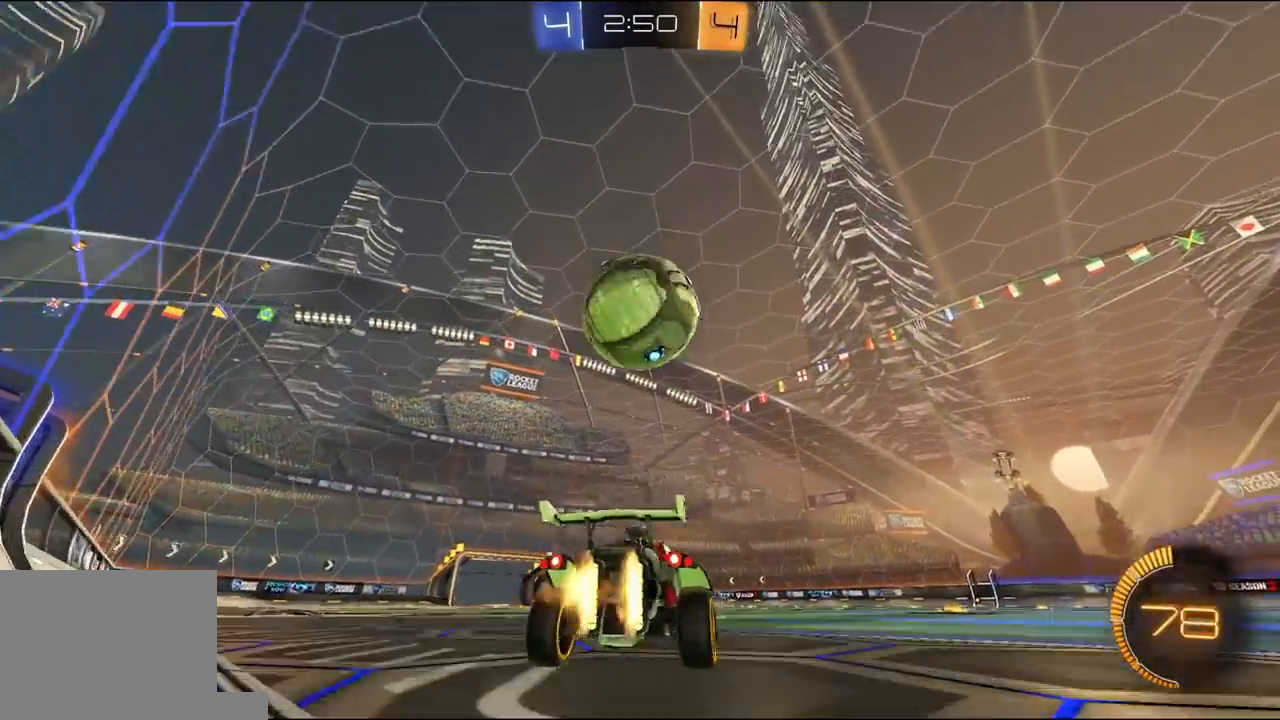
{"dt_ms": 500, "buttons": [], "left_stick": "up-right", "right_stick": "center", "events": [[100, "R1", "up"], [133, "R2", "up"], [233, "R2", "down"], [233, "left_stick", "right"], [267, "R1", "down"], [333, "left_stick", "up-right"], [433, "R1", "up"], [467, "R2", "up"]]}
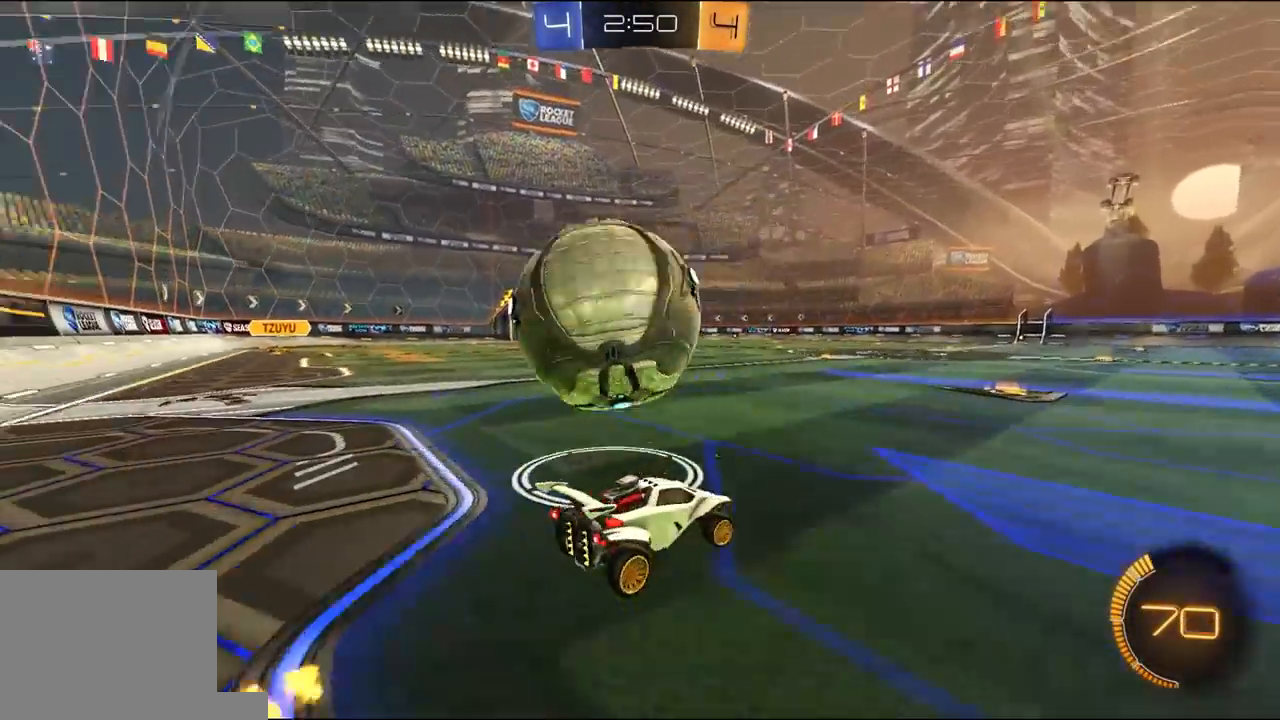
{"dt_ms": 1000, "buttons": ["R1", "R2"], "left_stick": "right", "right_stick": "center"}
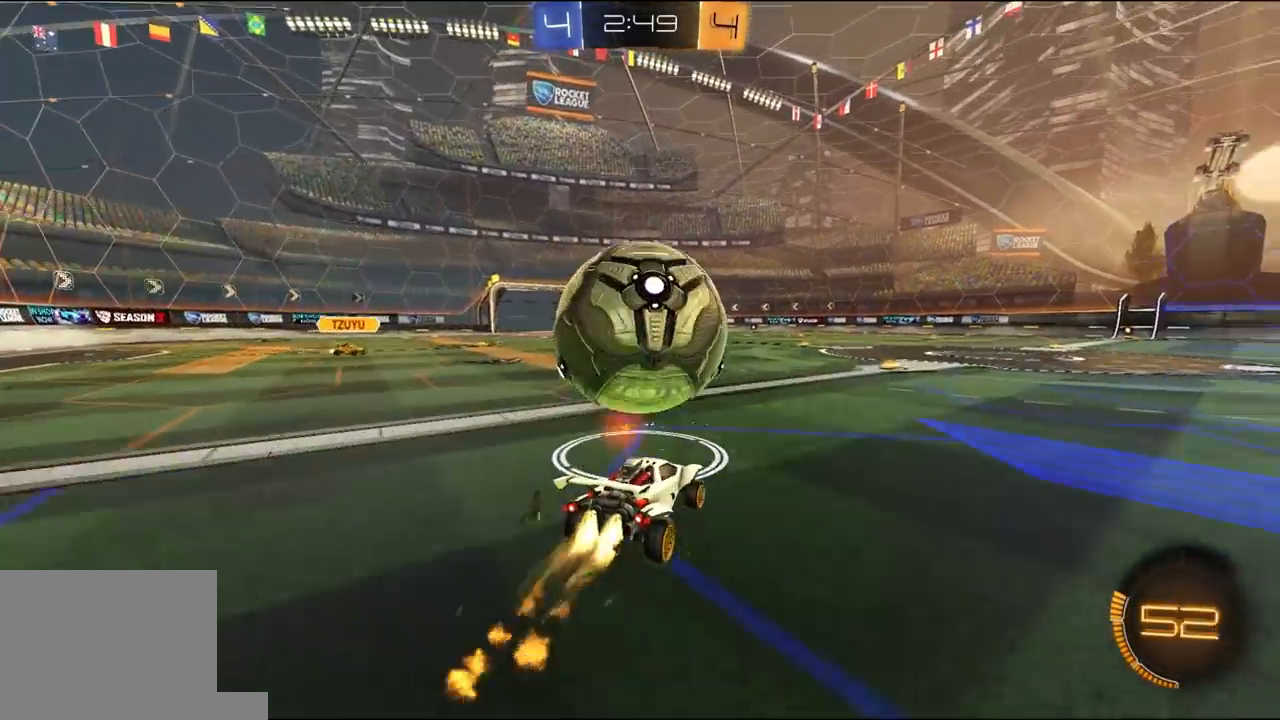
{"dt_ms": 500, "buttons": ["R2"], "left_stick": "center", "right_stick": "center", "events": [[67, "left_stick", "center"], [100, "R1", "up"], [233, "R2", "up"], [267, "left_stick", "left"], [333, "R2", "down"], [433, "left_stick", "center"]]}
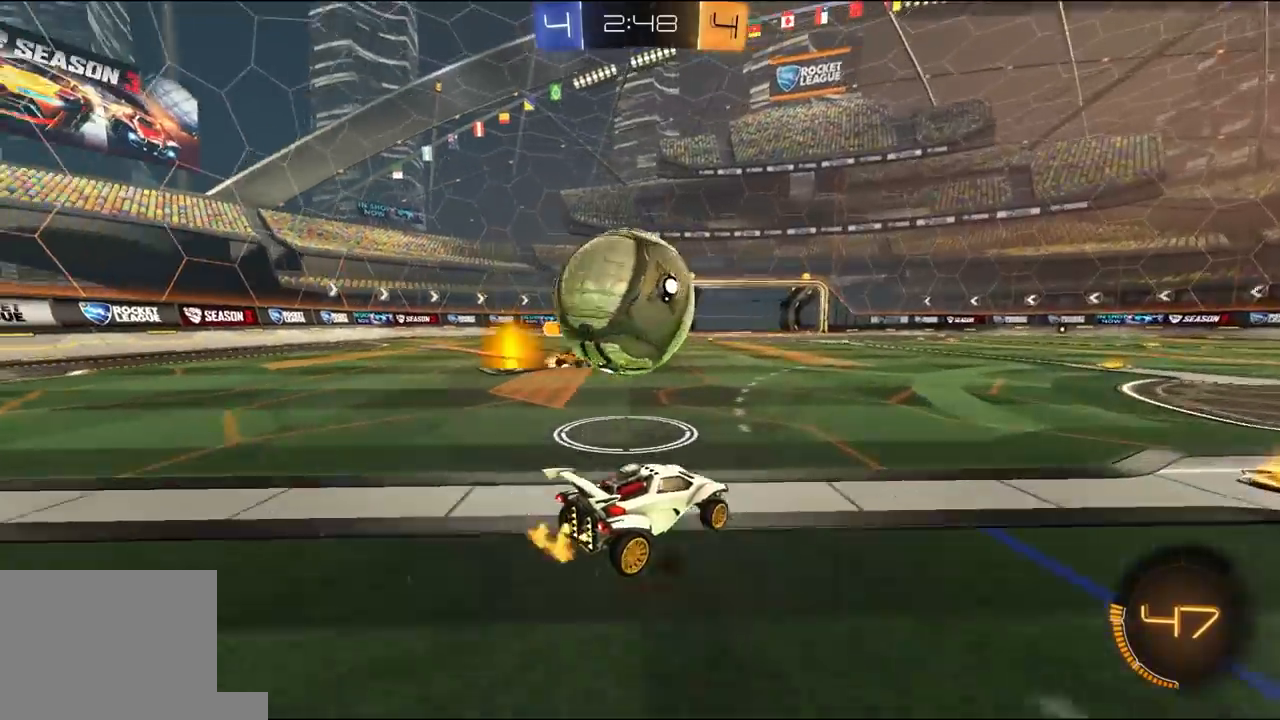
{"dt_ms": 500, "buttons": ["L1", "R2"], "left_stick": "down-left", "right_stick": "center", "events": [[33, "left_stick", "right"], [67, "A", "down"], [133, "A", "up"], [167, "left_stick", "left"], [200, "L1", "down"], [200, "L3", "down"], [233, "A", "down"], [333, "A", "up"], [367, "left_stick", "down-left"], [500, "L3", "up"]]}
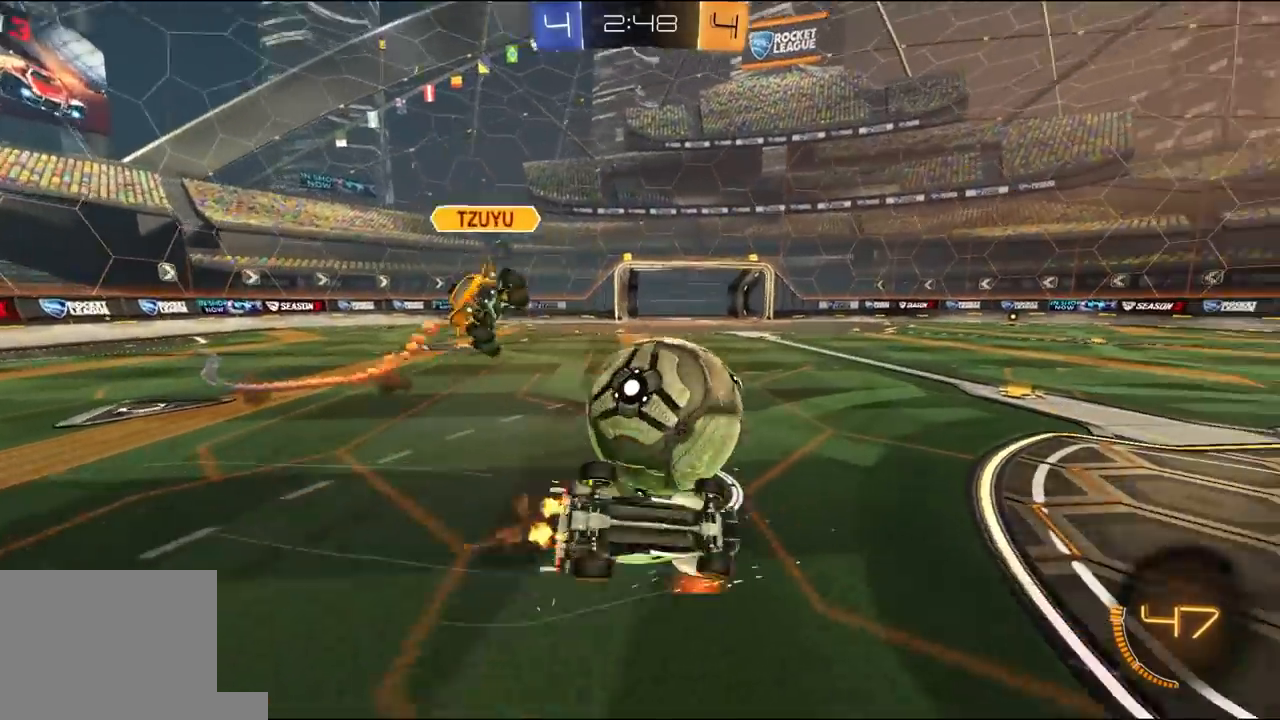
{"dt_ms": 500, "buttons": ["R1", "R2"], "left_stick": "down-left", "right_stick": "center", "events": [[67, "R2", "up"], [133, "R2", "down"], [200, "R1", "down"], [467, "L1", "up"]]}
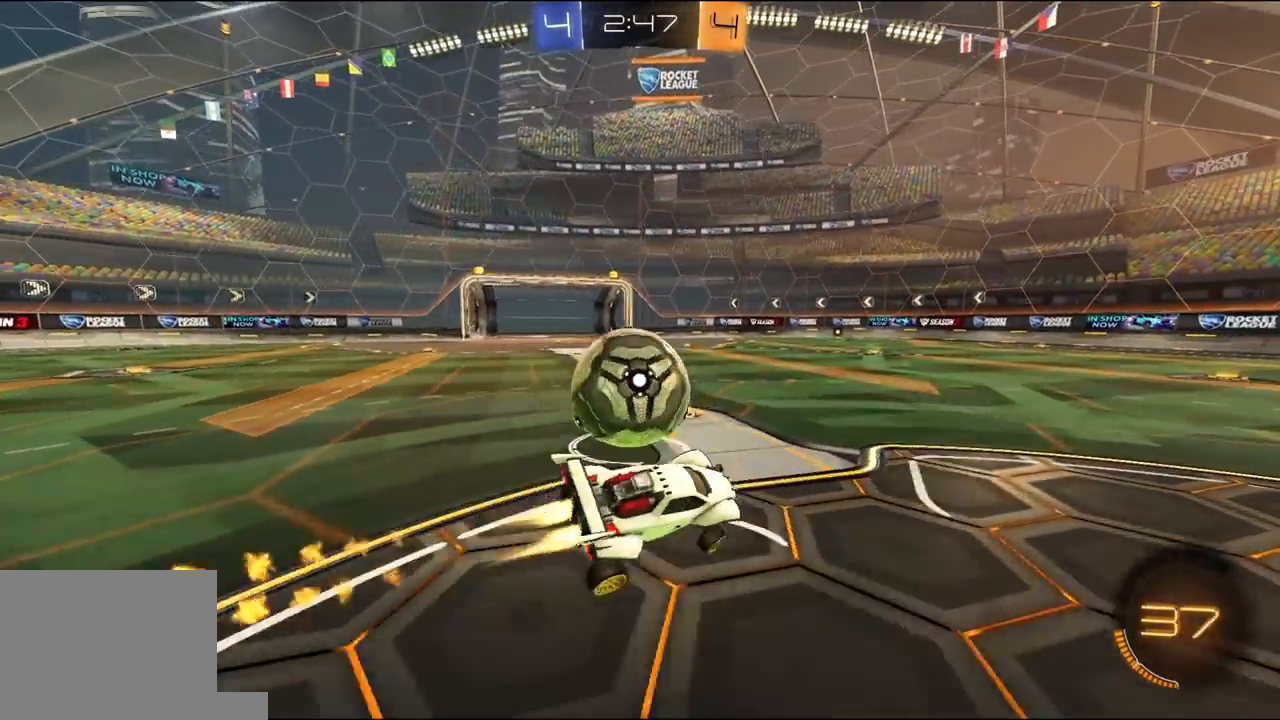
{"dt_ms": 500, "buttons": ["R2"], "left_stick": "left", "right_stick": "center", "events": [[67, "left_stick", "center"], [300, "R1", "up"], [333, "left_stick", "left"], [400, "L1", "down"], [500, "L1", "up"]]}
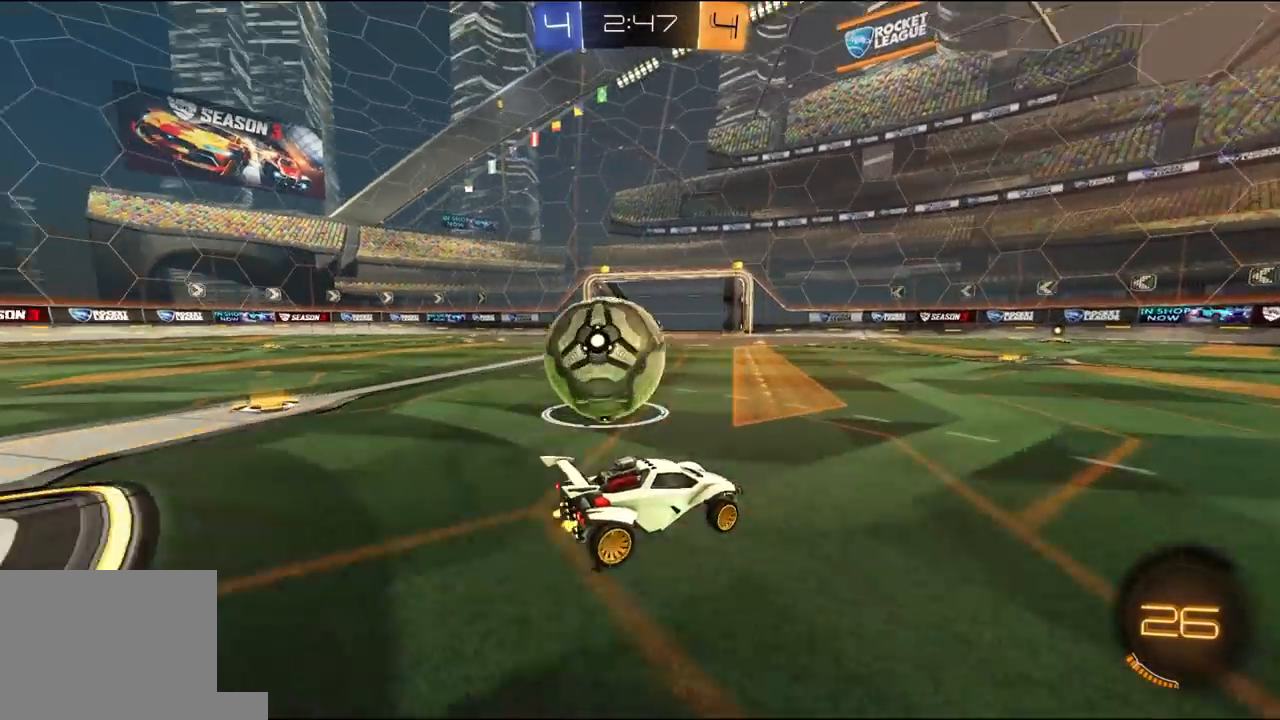
{"dt_ms": 500, "buttons": [], "left_stick": "right", "right_stick": "center", "events": [[33, "R1", "down"], [200, "R1", "up"], [267, "left_stick", "right"], [333, "R2", "up"]]}
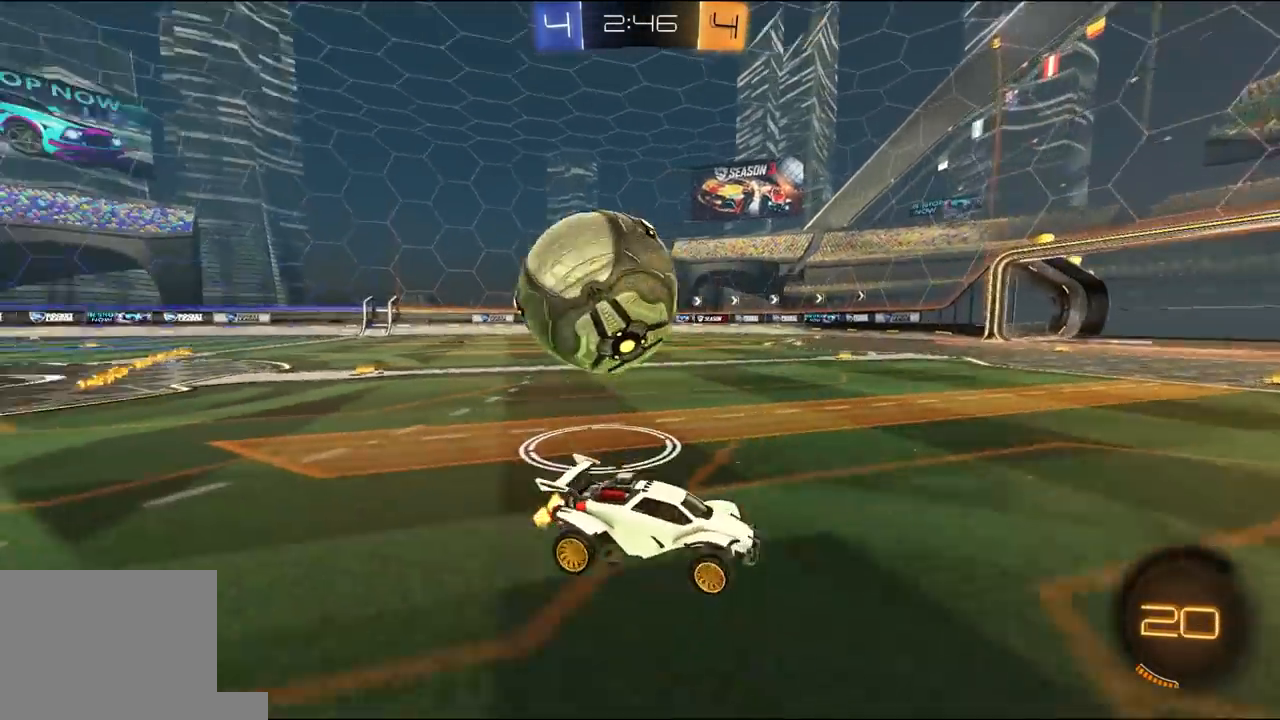
{"dt_ms": 500, "buttons": ["R2"], "left_stick": "left", "right_stick": "center", "events": [[67, "left_stick", "up-right"], [200, "left_stick", "left"], [267, "L1", "down"], [367, "L1", "up"], [433, "R2", "down"]]}
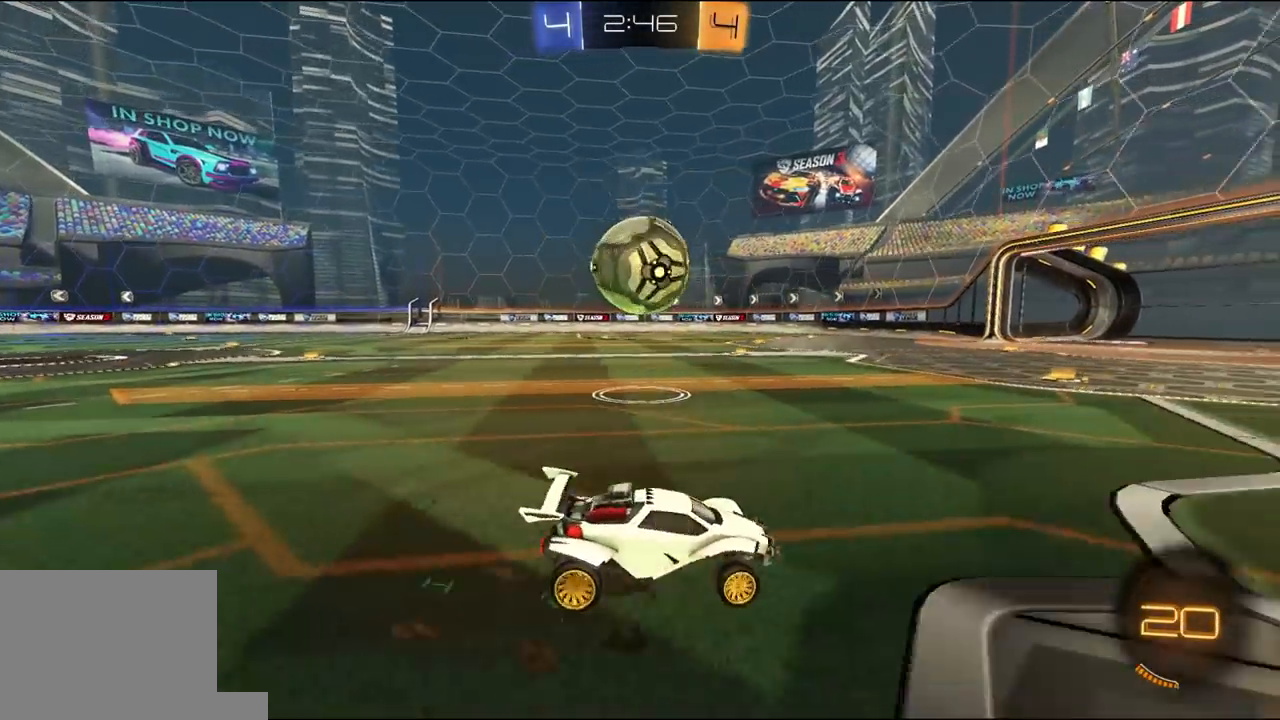
{"dt_ms": 1000, "buttons": ["Y", "L1", "R1", "R2"], "left_stick": "down-left", "right_stick": "center"}
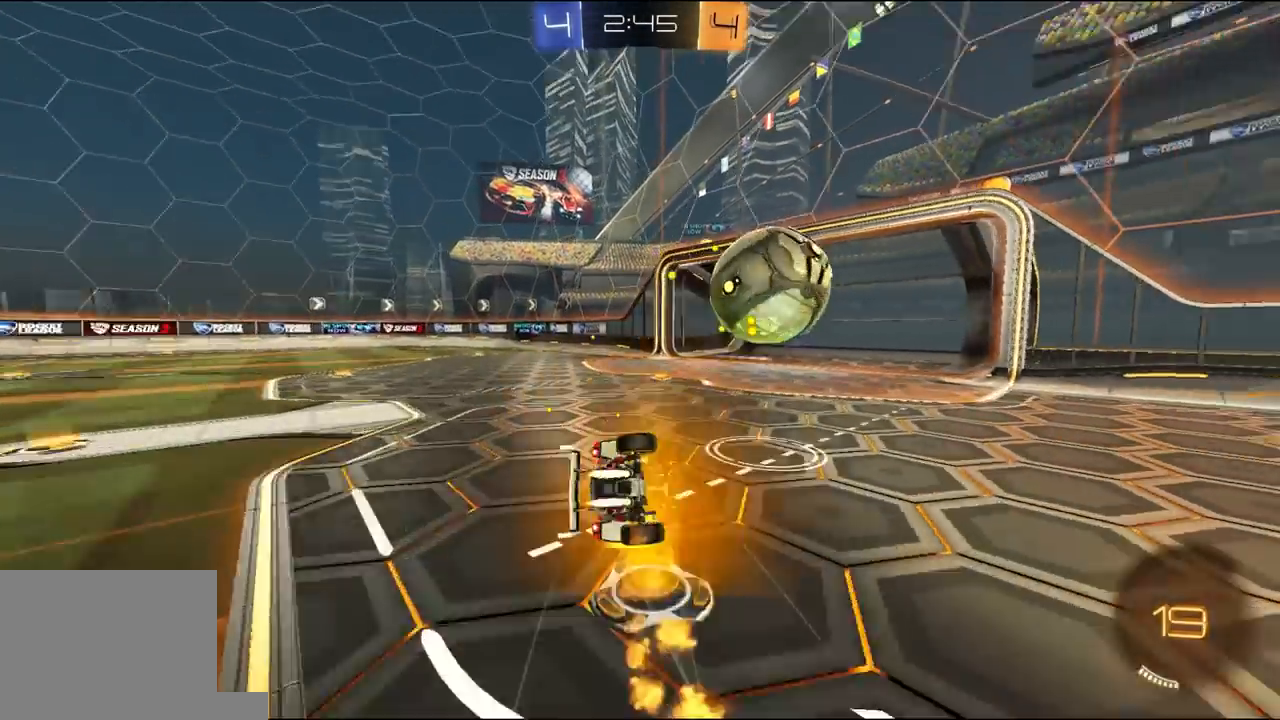
{"dt_ms": 500, "buttons": ["Y", "R2"], "left_stick": "down-left", "right_stick": "center", "events": [[67, "Y", "up"], [100, "Y", "down"], [267, "R1", "up"], [267, "Y", "up"], [433, "L1", "up"], [467, "Y", "down"]]}
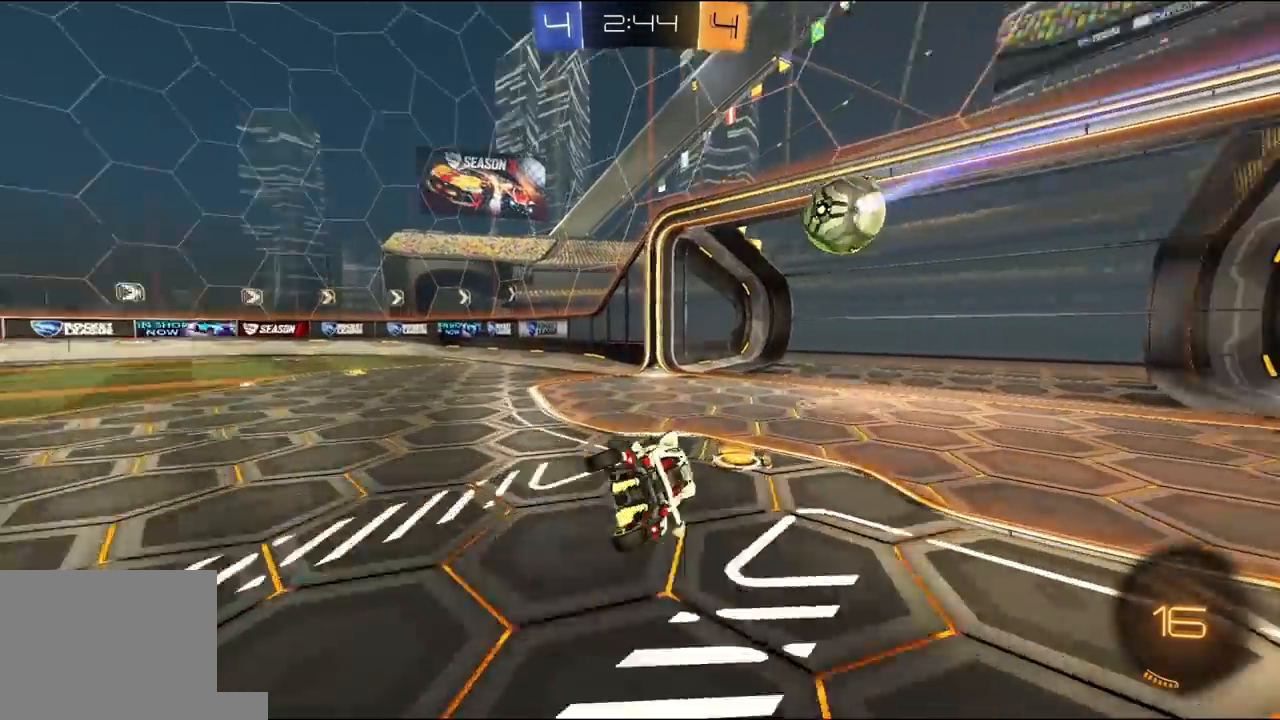
{"dt_ms": 500, "buttons": ["Y", "L1"], "left_stick": "center", "right_stick": "center", "events": [[67, "L1", "down"], [100, "Y", "up"], [133, "left_stick", "center"], [267, "R2", "up"], [467, "Y", "down"]]}
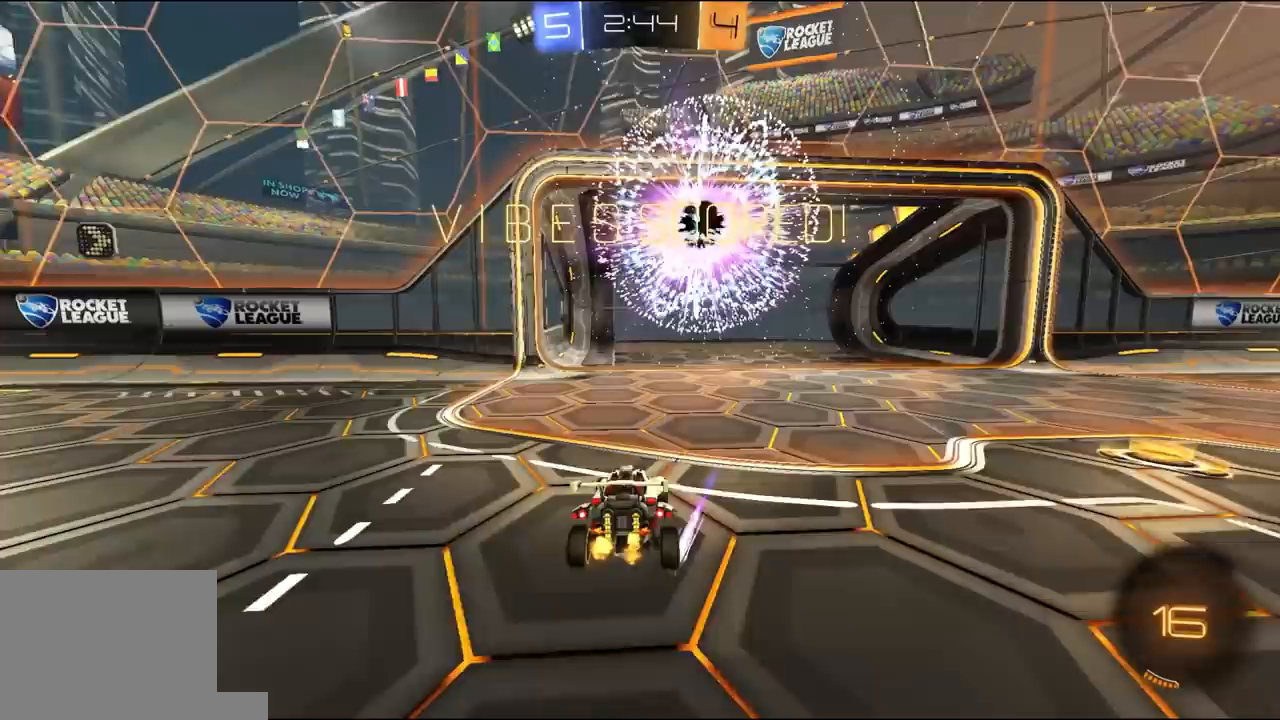
{"dt_ms": 500, "buttons": ["L1"], "left_stick": "center", "right_stick": "center", "events": [[67, "Y", "up"]]}
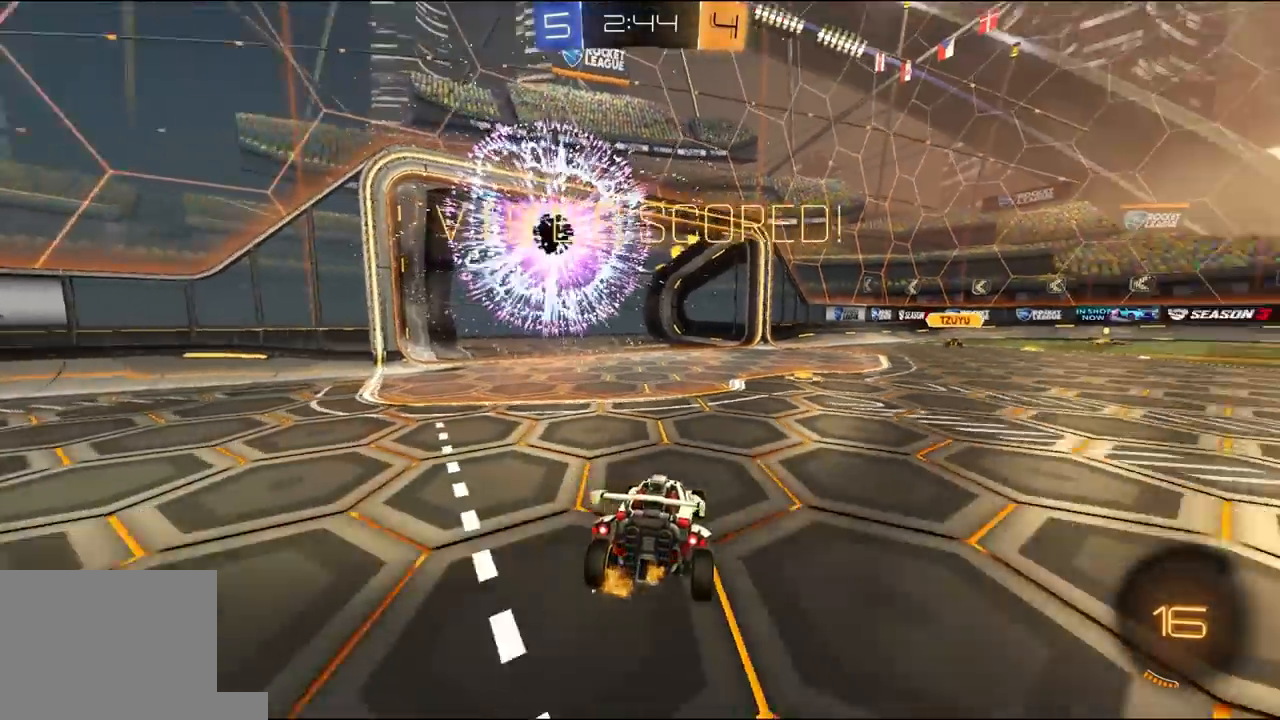
{"dt_ms": 500, "buttons": ["A", "L1", "R2", "L3"], "left_stick": "down-right", "right_stick": "center", "events": [[217, "R2", "down"], [283, "A", "down"], [283, "left_stick", "down-right"], [317, "L3", "down"], [383, "A", "up"], [417, "A", "down"]]}
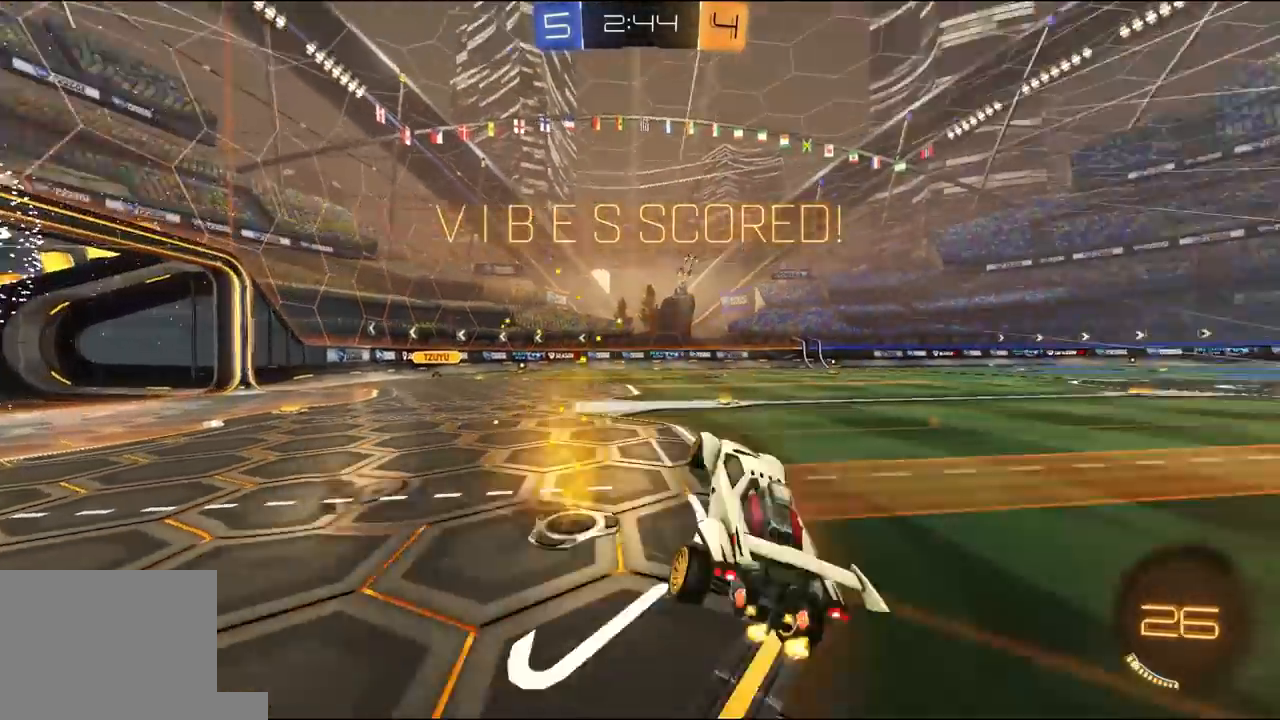
{"dt_ms": 500, "buttons": ["L1", "L2", "R1", "R2"], "left_stick": "up-right", "right_stick": "center", "events": [[17, "A", "up"], [50, "L3", "up"], [250, "R1", "down"], [250, "left_stick", "up-right"], [283, "L2", "down"]]}